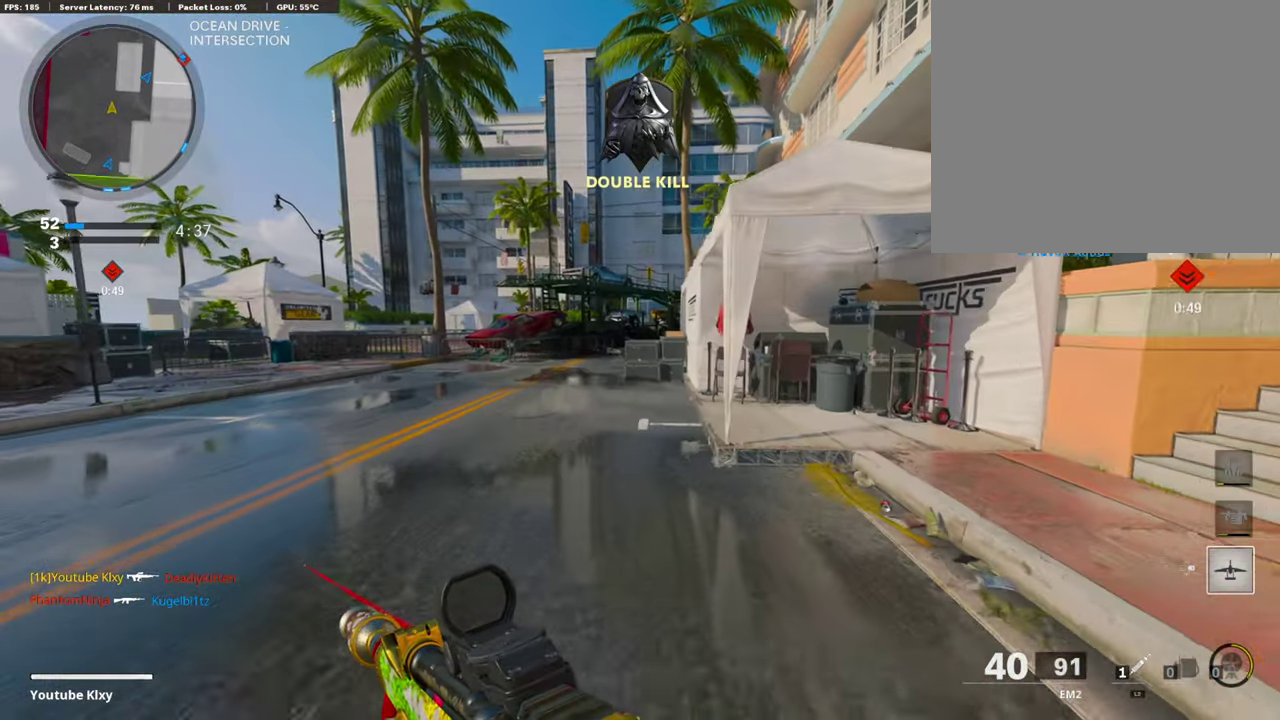
Gameplay with a controller (PlayStation layout); each line is a JSON object with the inputs held at the frame after it (dt_ms = milliseconds from this image to that frame). "events" lists button and stick changes between this image and that frame as [ms after this image, input, new state], when the widget could be followed in between. Not read: R1.
{"dt_ms": 794, "buttons": [], "left_stick": "up", "right_stick": "center", "events": []}
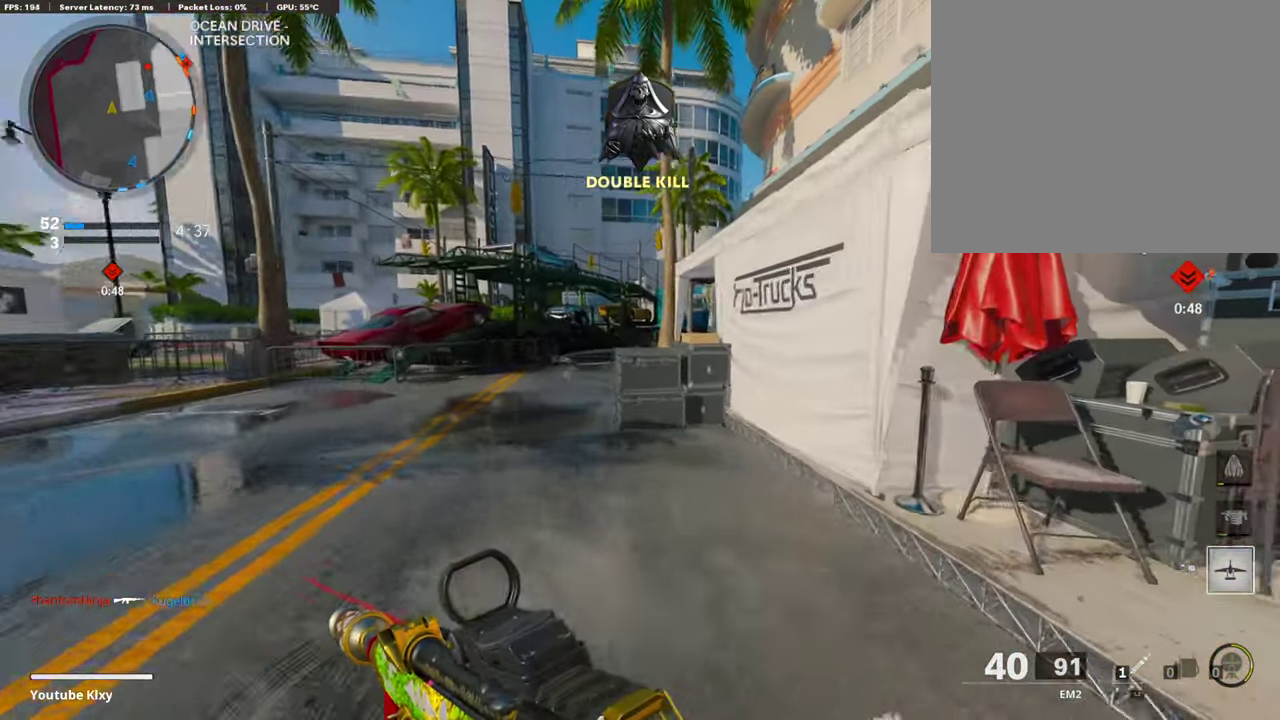
{"dt_ms": 405, "buttons": [], "left_stick": "up-left", "right_stick": "center", "events": [[287, "left_stick", "up-left"]]}
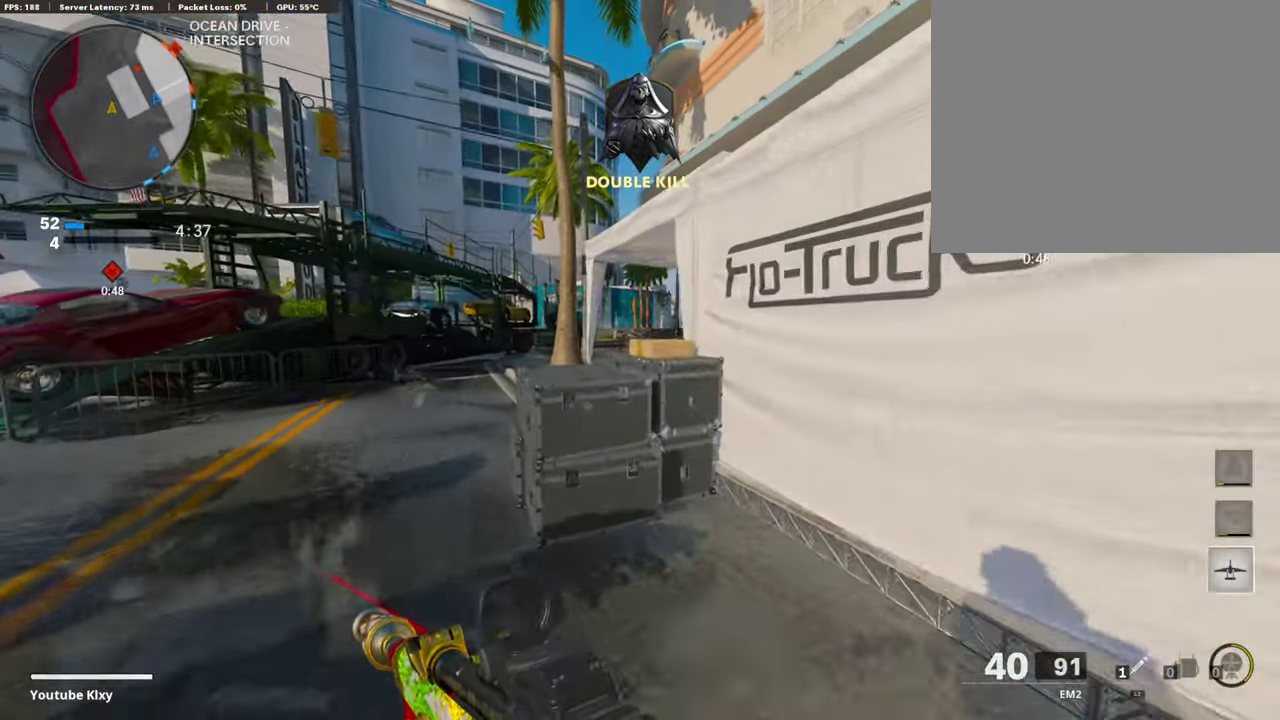
{"dt_ms": 405, "buttons": ["L1"], "left_stick": "right", "right_stick": "up-right", "events": [[135, "left_stick", "up-right"], [219, "left_stick", "center"], [253, "L1", "down"], [270, "left_stick", "left"], [388, "left_stick", "right"], [405, "right_stick", "up-right"]]}
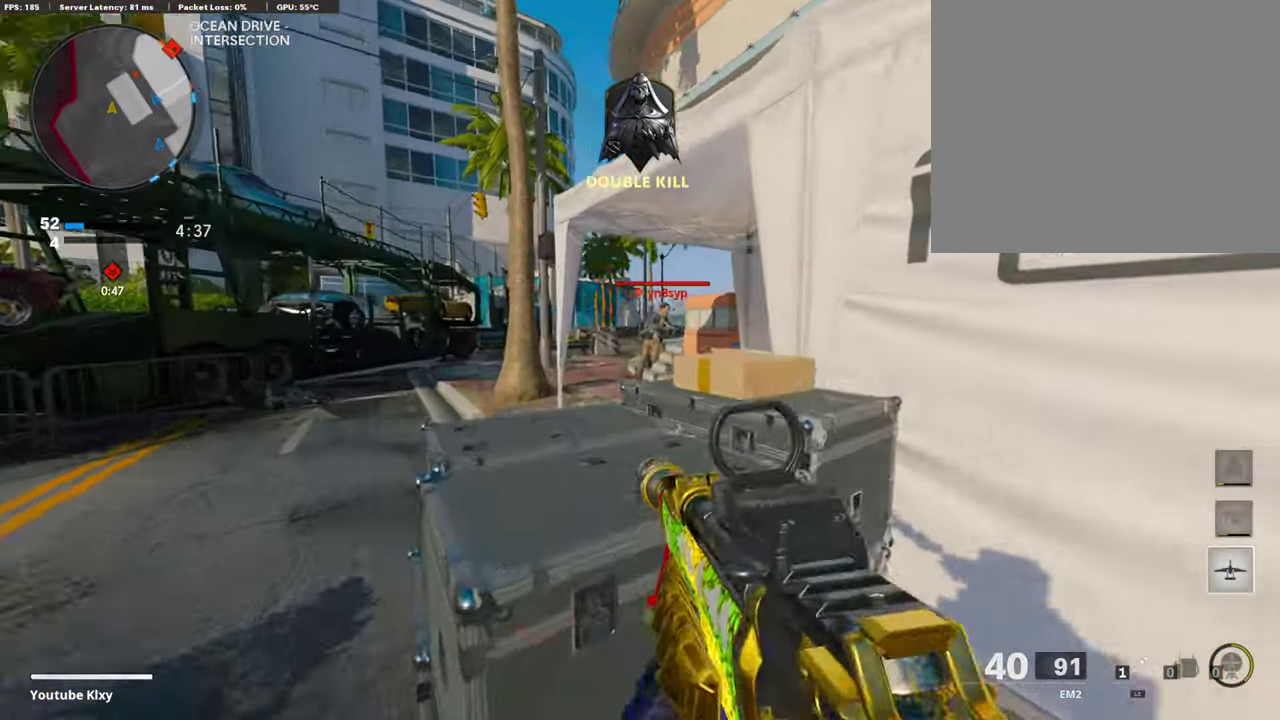
{"dt_ms": 793, "buttons": ["L1"], "left_stick": "left", "right_stick": "center", "events": [[253, "left_stick", "up-left"], [253, "right_stick", "center"], [354, "left_stick", "left"], [438, "right_stick", "up-left"], [506, "right_stick", "center"], [607, "left_stick", "center"], [776, "left_stick", "left"]]}
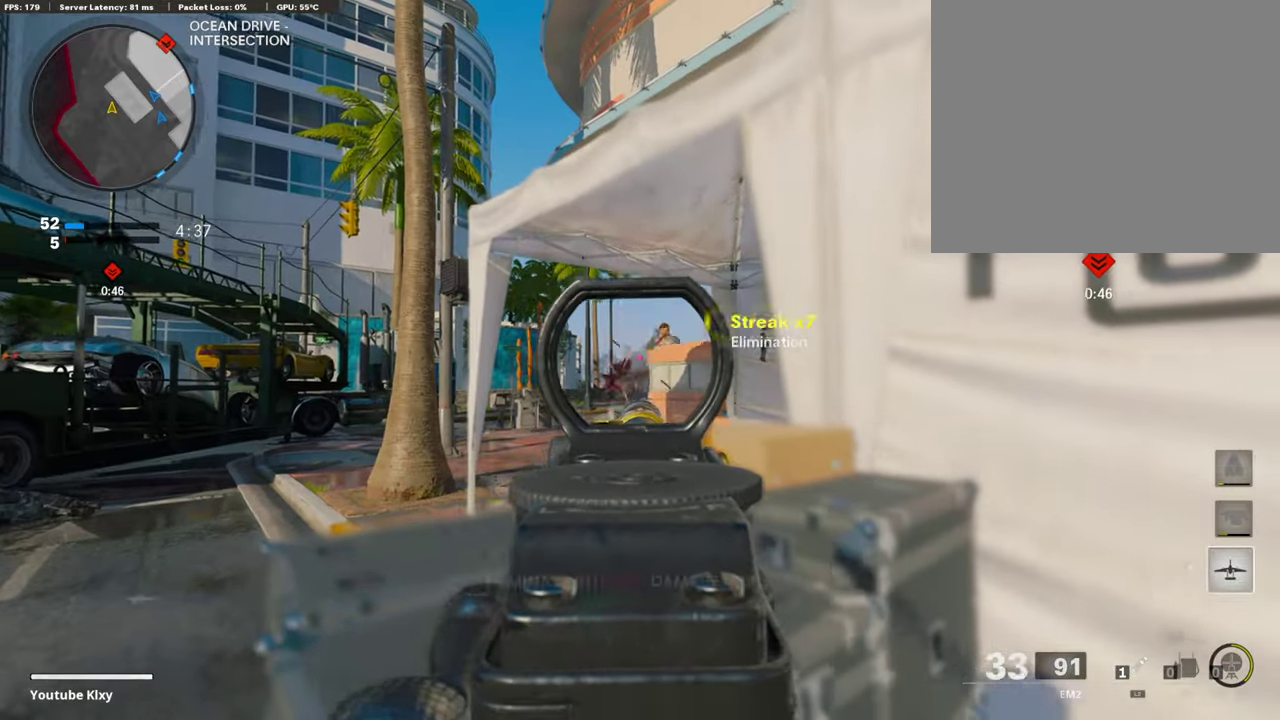
{"dt_ms": 304, "buttons": [], "left_stick": "up-left", "right_stick": "center", "events": [[135, "left_stick", "up-left"], [152, "right_stick", "right"], [202, "right_stick", "center"], [270, "L1", "up"]]}
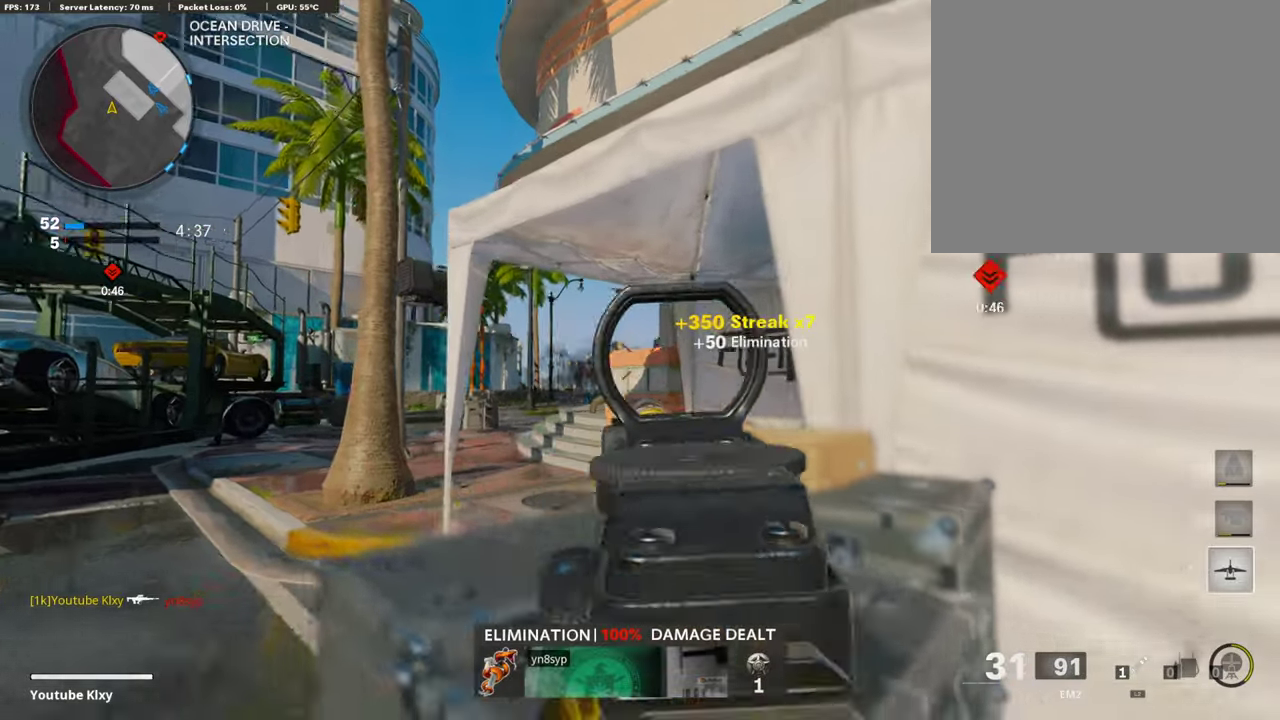
{"dt_ms": 506, "buttons": ["L1"], "left_stick": "left", "right_stick": "center", "events": [[168, "L1", "down"], [236, "left_stick", "left"]]}
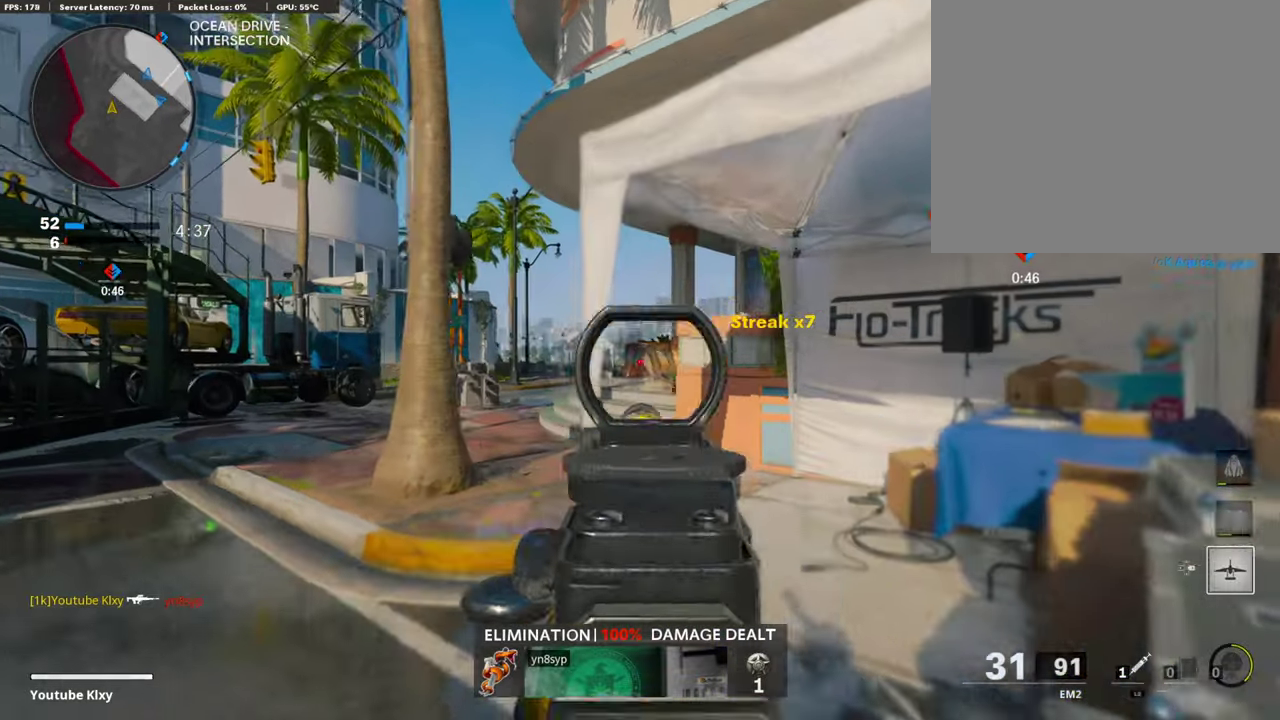
{"dt_ms": 490, "buttons": ["L1"], "left_stick": "left", "right_stick": "center", "events": []}
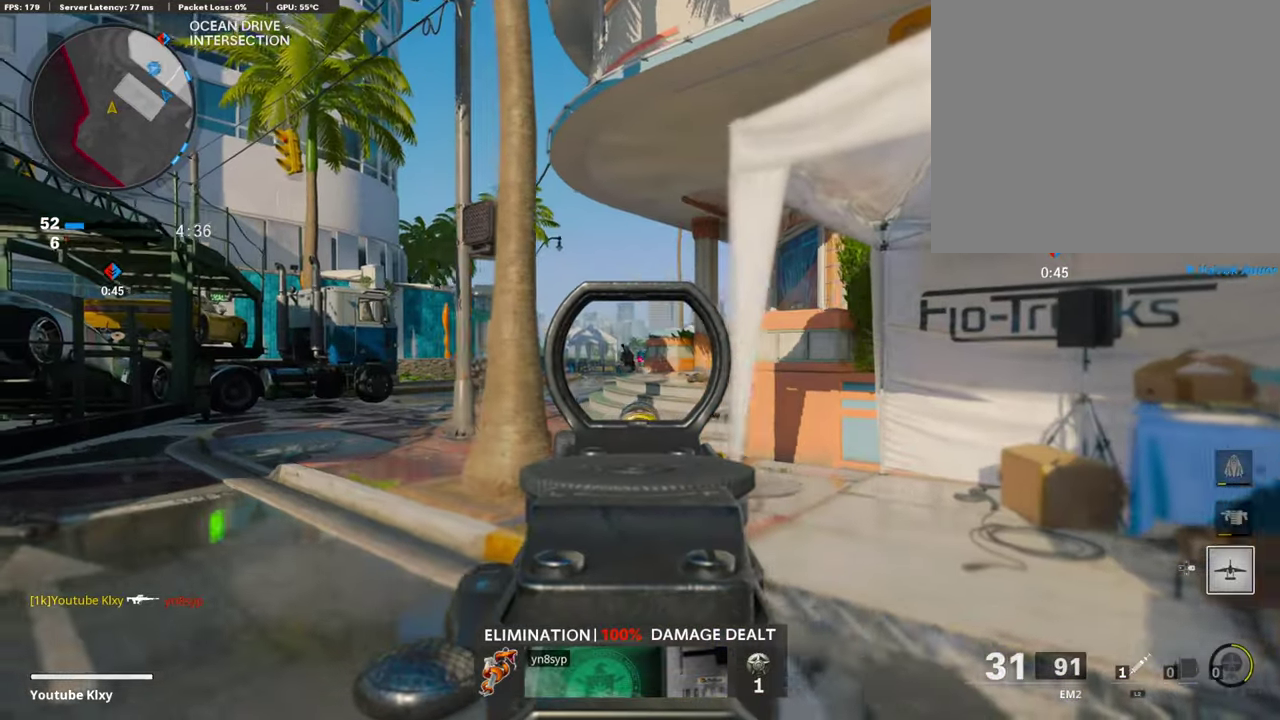
{"dt_ms": 303, "buttons": ["L1"], "left_stick": "right", "right_stick": "center", "events": [[236, "left_stick", "right"]]}
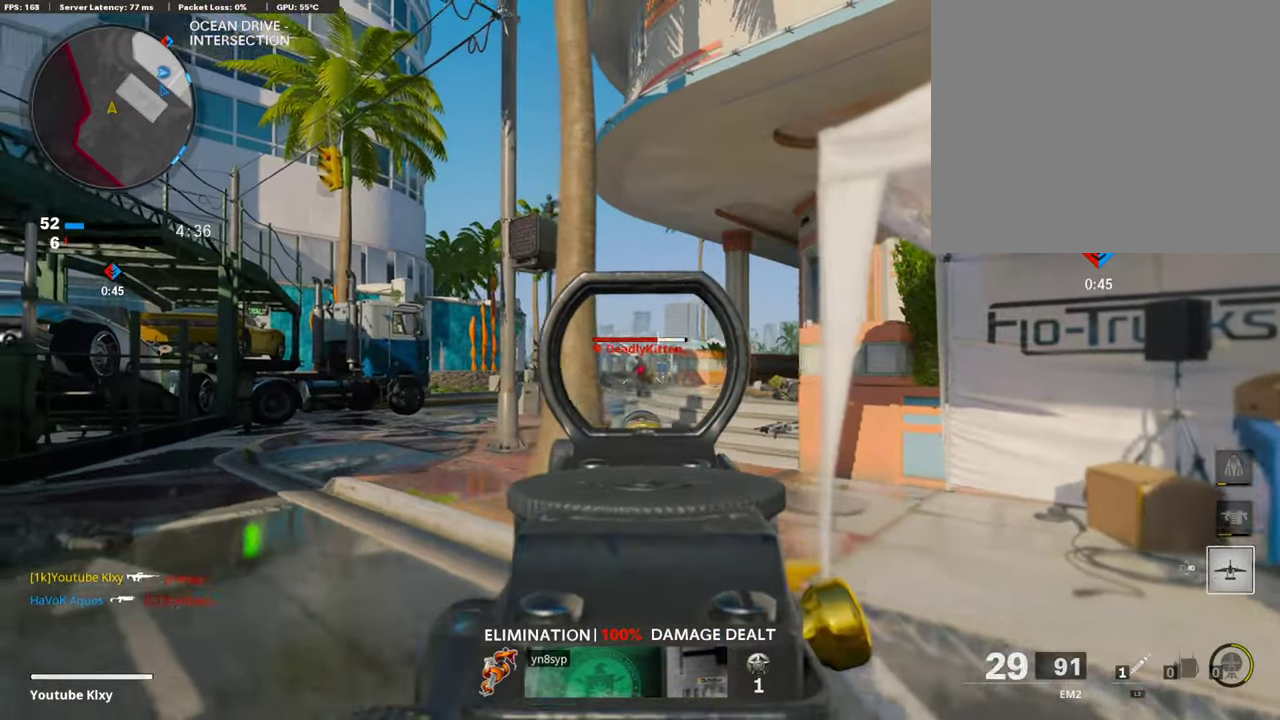
{"dt_ms": 794, "buttons": [], "left_stick": "down-right", "right_stick": "center", "events": [[507, "left_stick", "down-right"], [625, "L1", "up"], [642, "SQUARE", "down"], [726, "SQUARE", "up"]]}